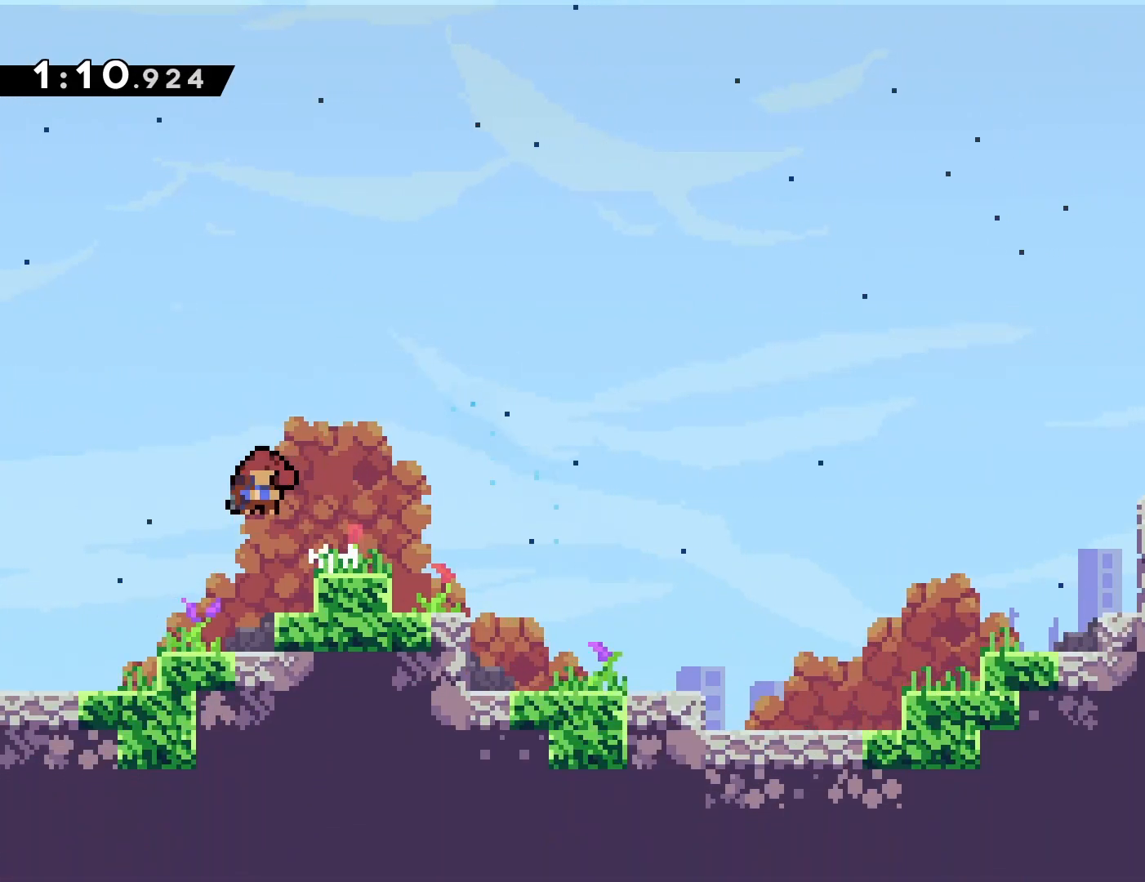
Gameplay with a controller (PlayStation layout); each line is a JSON object with the inputs held at the frame after it (dt_ms = milliseconds from this image to that frame). "events" lists button and stick changes between this image and that frame as [ms after this image, input, new state], when the widget could be followed in between. Not read: L3 R3 left_stick right_stick.
{"dt_ms": 500, "buttons": ["CROSS", "DPAD_UP", "DPAD_RIGHT"], "events": [[50, "SQUARE", "up"], [183, "CROSS", "down"], [183, "DPAD_DOWN", "up"], [333, "DPAD_UP", "down"]]}
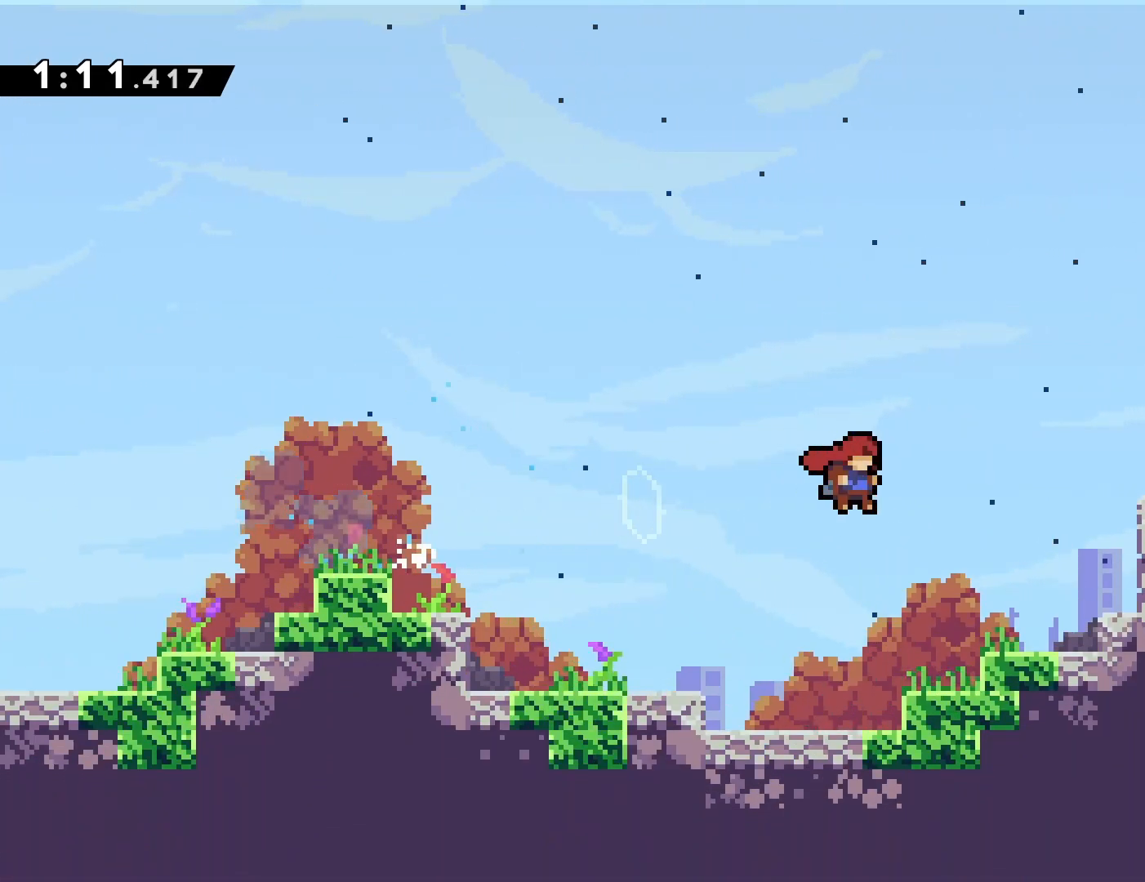
{"dt_ms": 500, "buttons": ["DPAD_RIGHT"], "events": [[133, "SQUARE", "down"], [367, "SQUARE", "up"], [383, "CROSS", "up"], [467, "DPAD_UP", "up"]]}
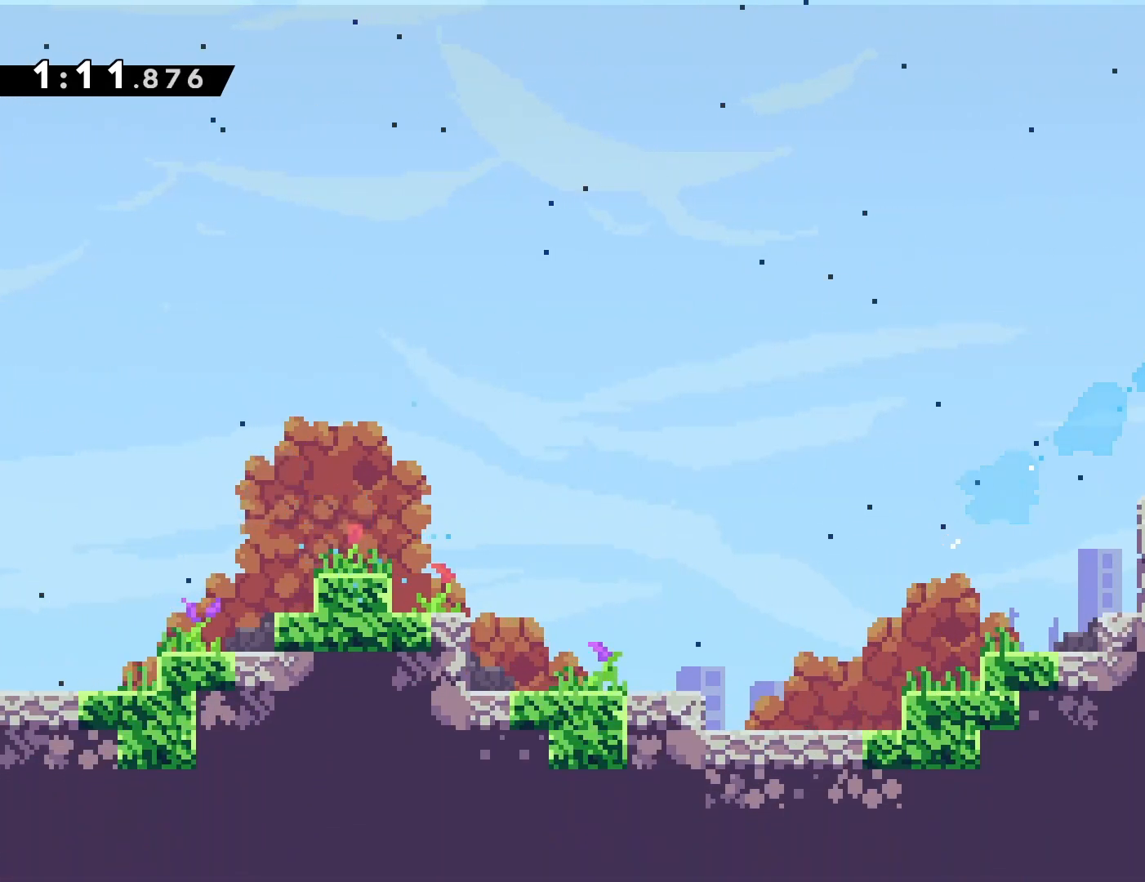
{"dt_ms": 500, "buttons": ["SQUARE", "DPAD_DOWN", "DPAD_RIGHT"], "events": [[200, "DPAD_RIGHT", "up"], [250, "CROSS", "down"], [300, "DPAD_RIGHT", "down"], [350, "CROSS", "up"], [350, "DPAD_DOWN", "down"], [450, "SQUARE", "down"]]}
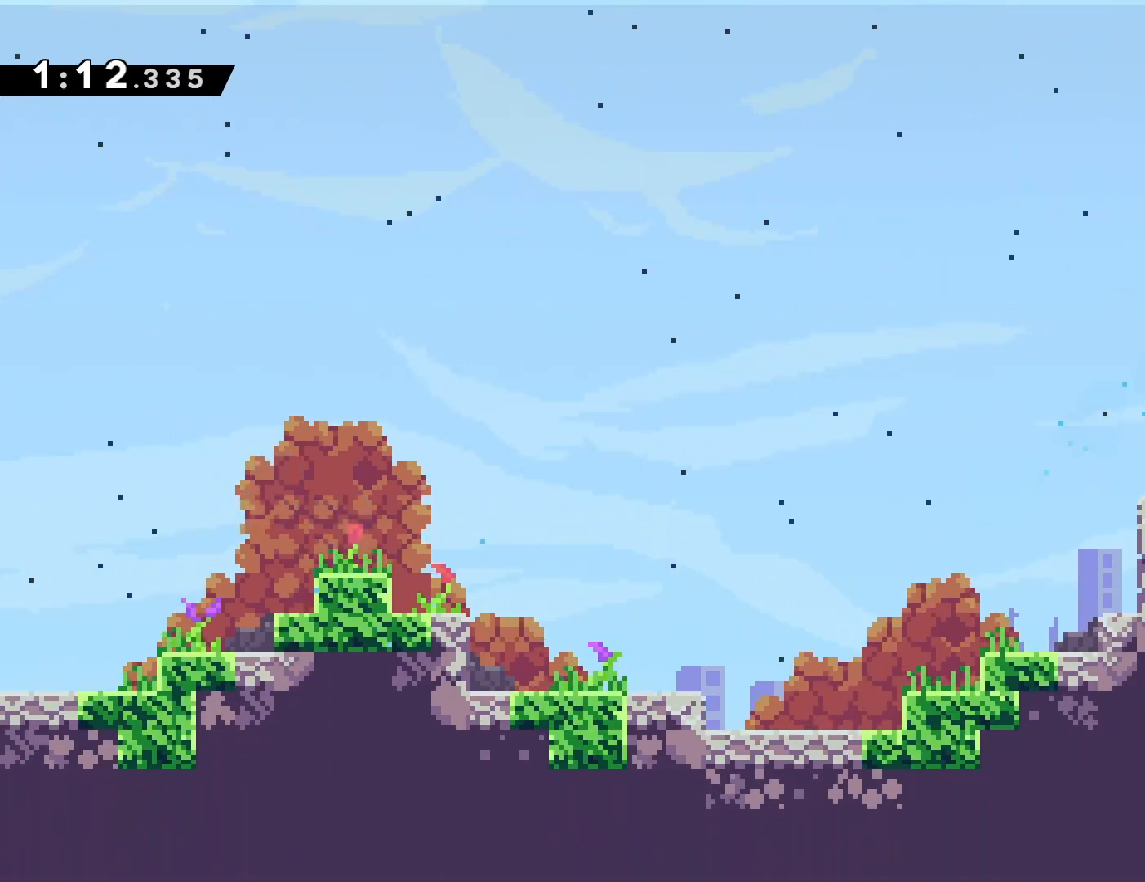
{"dt_ms": 500, "buttons": ["CROSS", "DPAD_RIGHT"], "events": [[50, "SQUARE", "up"], [167, "CROSS", "down"], [167, "DPAD_DOWN", "up"]]}
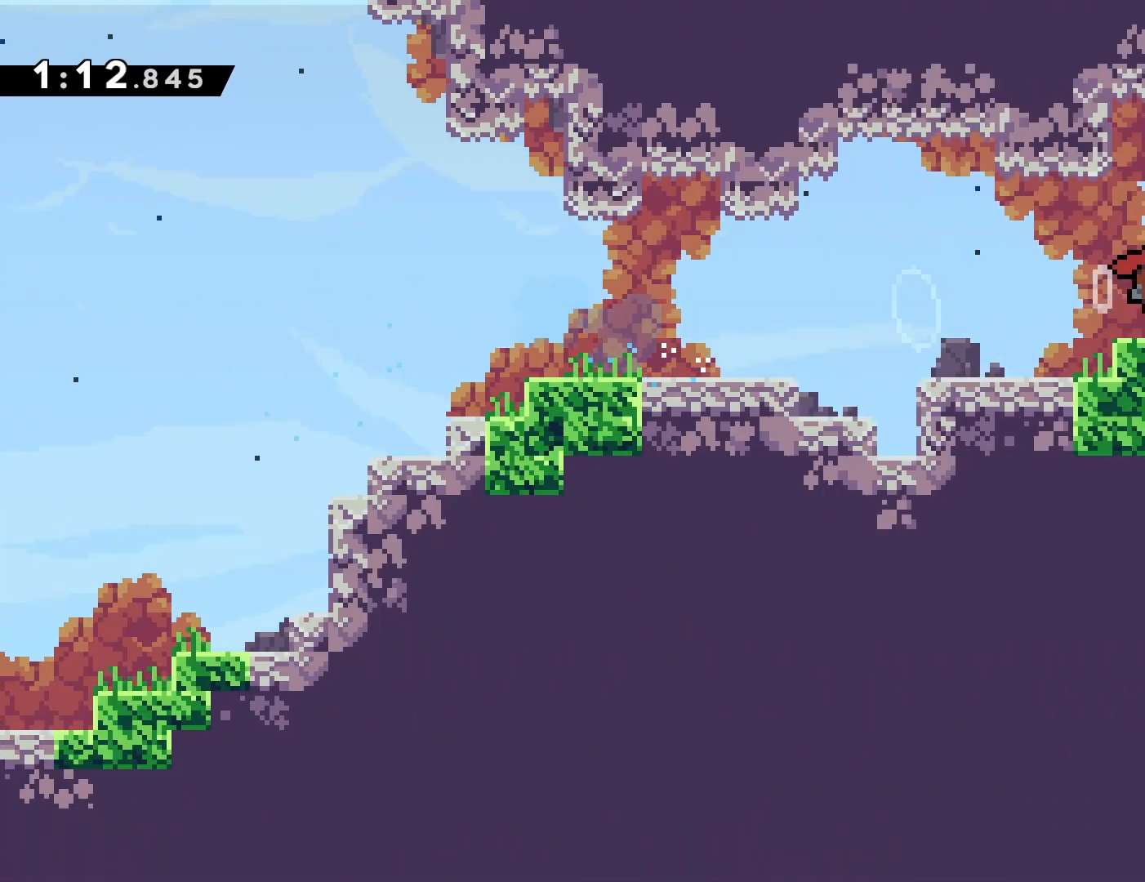
{"dt_ms": 500, "buttons": ["CROSS", "DPAD_DOWN", "DPAD_RIGHT"], "events": [[117, "DPAD_RIGHT", "up"], [133, "CROSS", "up"], [450, "CROSS", "down"], [483, "DPAD_RIGHT", "down"], [500, "DPAD_DOWN", "down"]]}
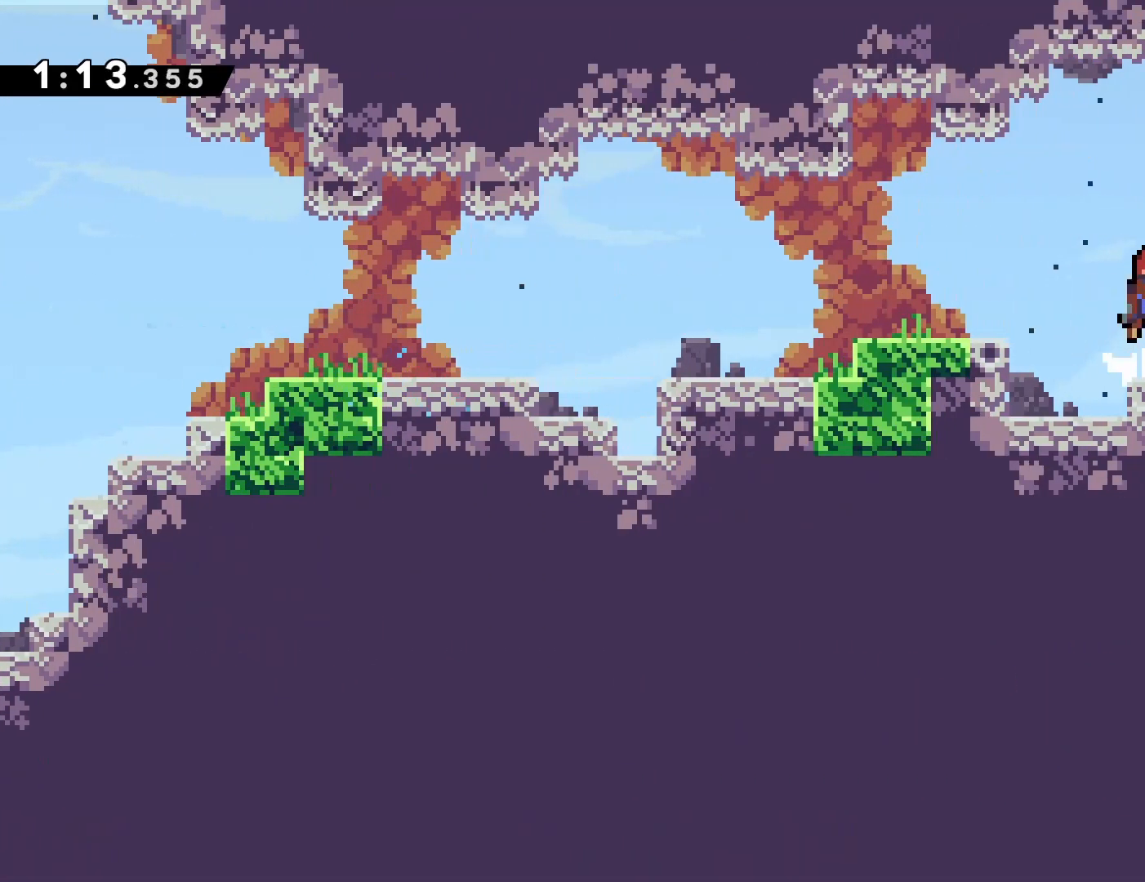
{"dt_ms": 500, "buttons": ["CROSS", "DPAD_RIGHT"], "events": [[50, "CROSS", "up"], [167, "SQUARE", "down"], [250, "SQUARE", "up"], [367, "CROSS", "down"], [400, "DPAD_DOWN", "up"]]}
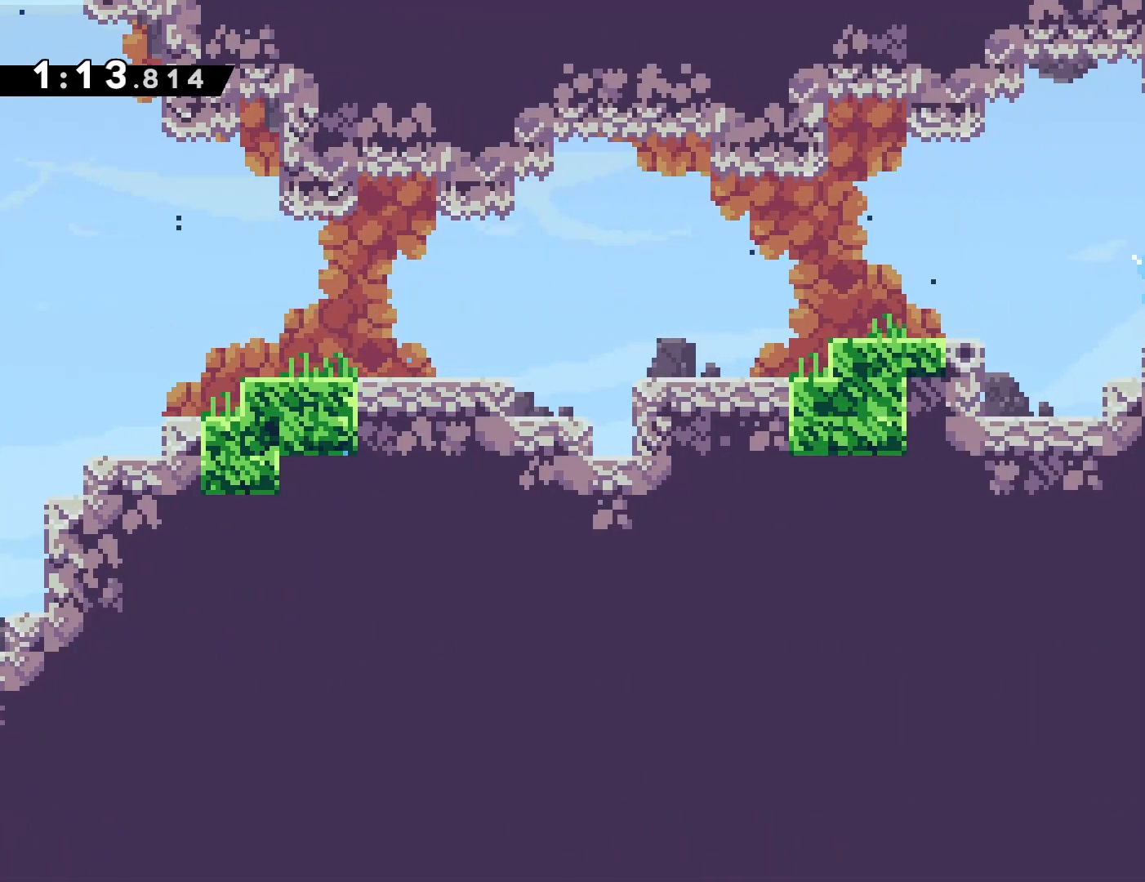
{"dt_ms": 500, "buttons": ["CROSS", "DPAD_RIGHT"], "events": []}
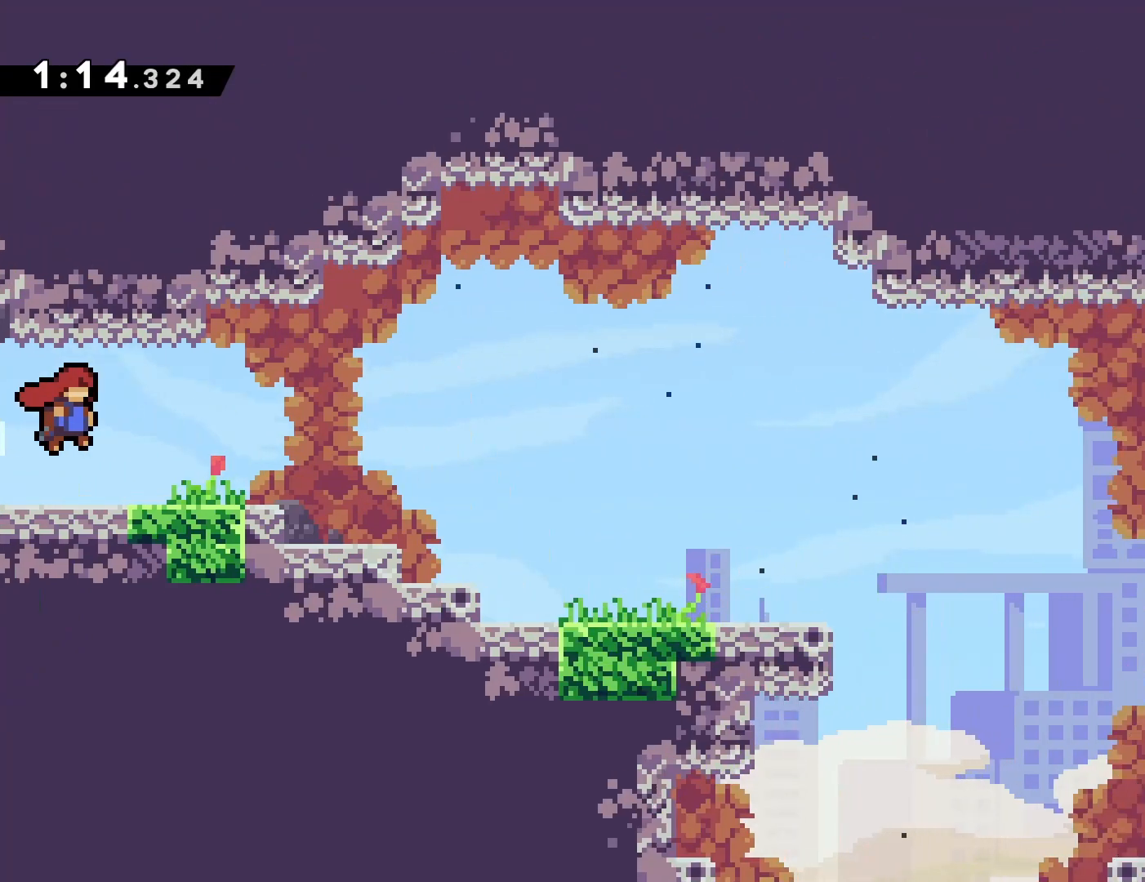
{"dt_ms": 500, "buttons": [], "events": [[267, "CROSS", "up"], [417, "DPAD_RIGHT", "up"]]}
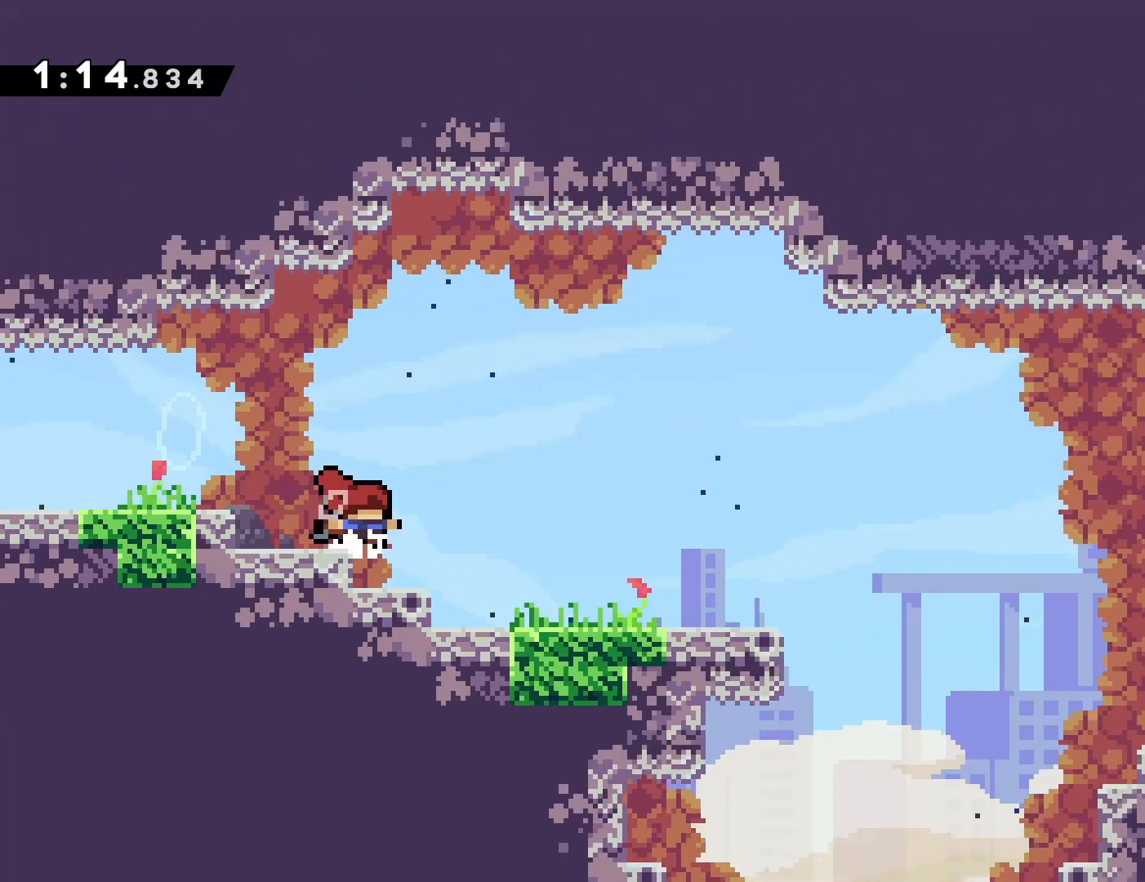
{"dt_ms": 500, "buttons": ["CROSS", "DPAD_LEFT"], "events": [[250, "DPAD_LEFT", "down"], [383, "CROSS", "down"]]}
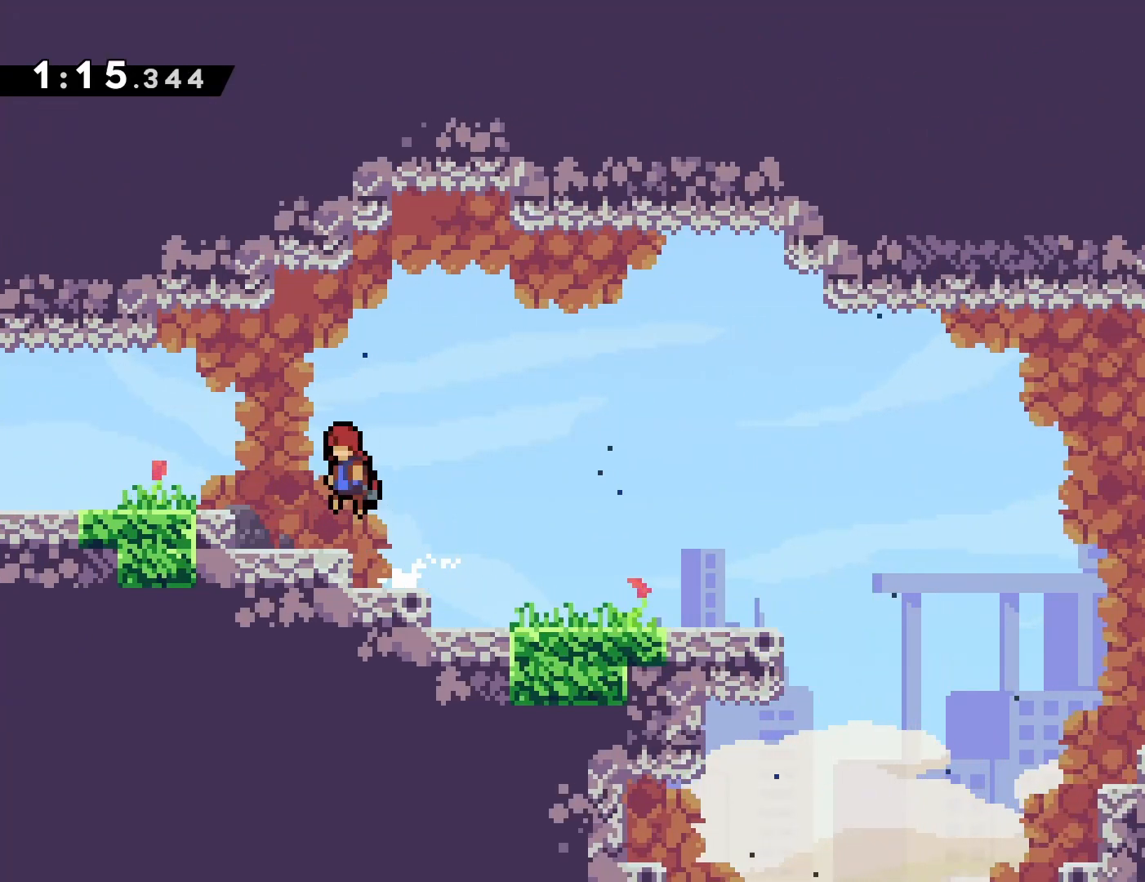
{"dt_ms": 500, "buttons": ["DPAD_LEFT"], "events": [[117, "CROSS", "up"]]}
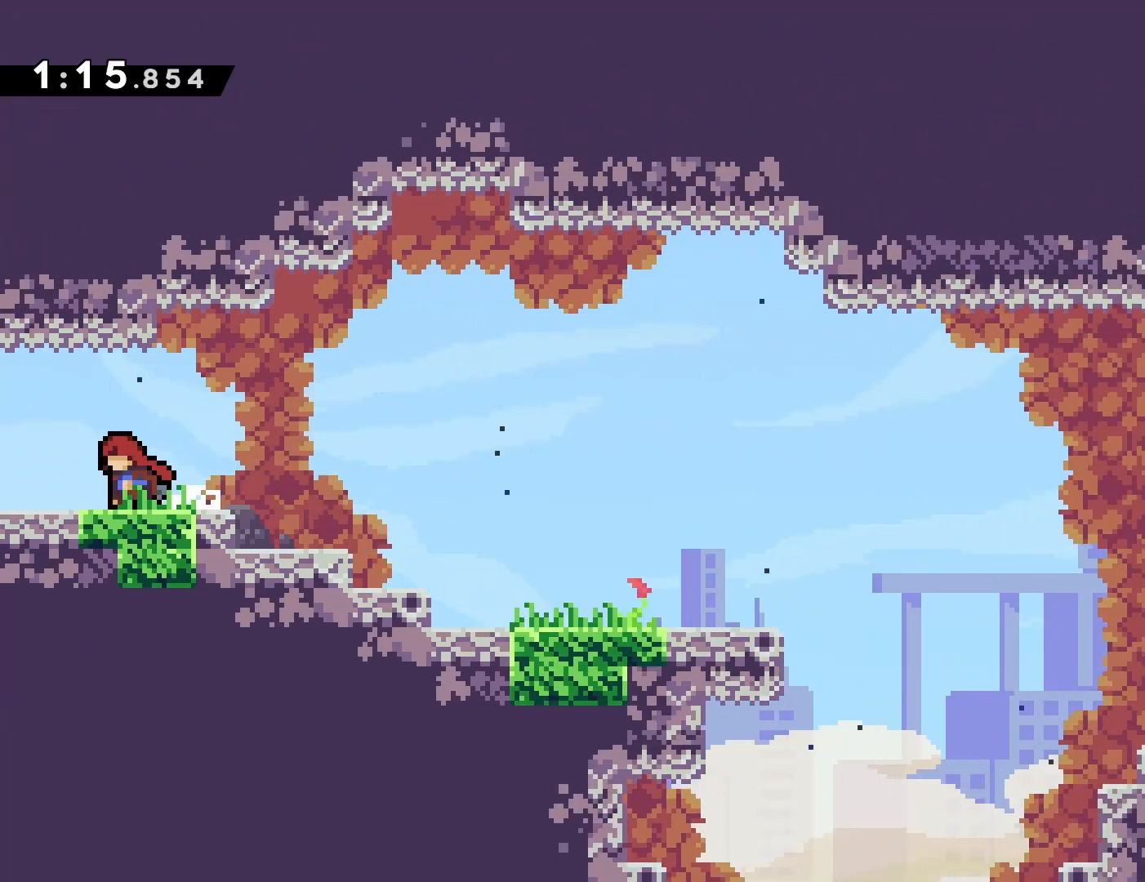
{"dt_ms": 500, "buttons": ["SQUARE", "DPAD_DOWN", "DPAD_RIGHT"], "events": [[67, "DPAD_LEFT", "up"], [317, "DPAD_DOWN", "down"], [333, "DPAD_RIGHT", "down"], [417, "SQUARE", "down"]]}
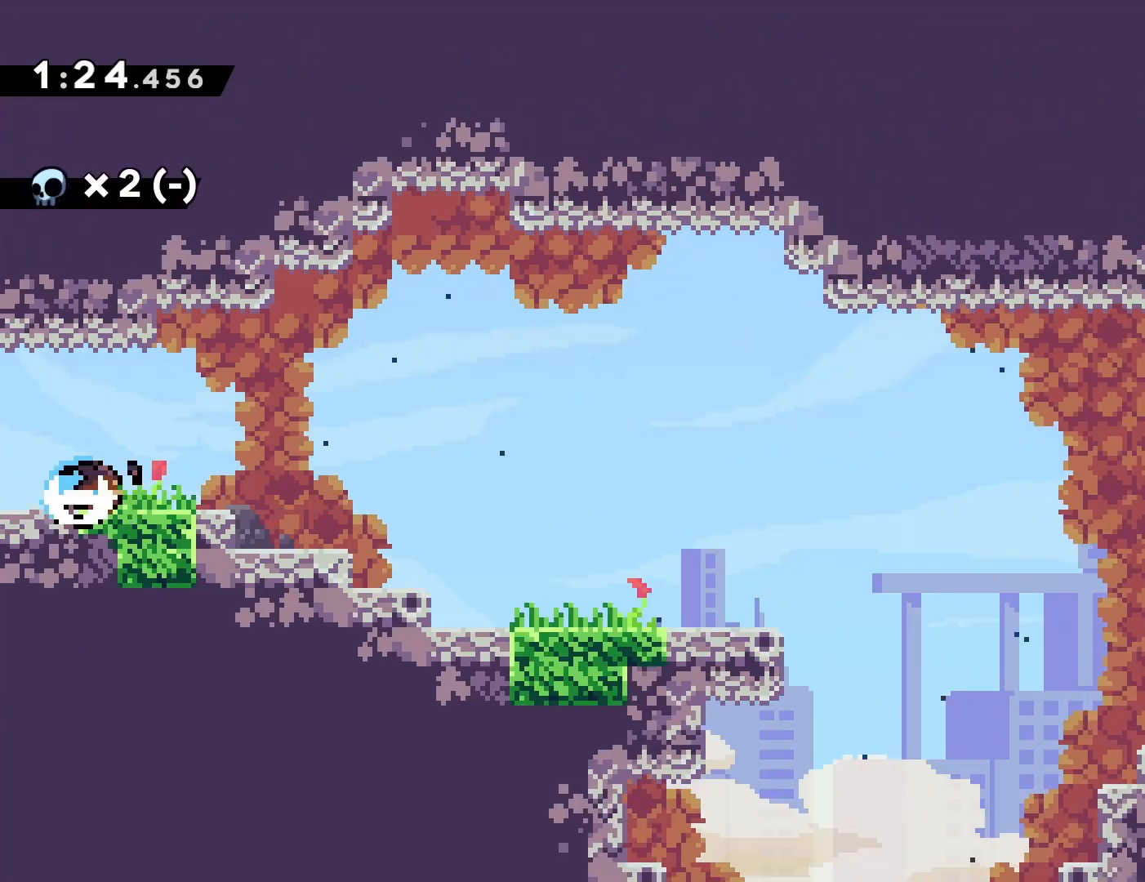
{"dt_ms": 500, "buttons": ["CROSS", "DPAD_DOWN", "DPAD_RIGHT"], "events": [[17, "SQUARE", "up"], [133, "CROSS", "down"], [233, "SQUARE", "down"], [333, "CROSS", "up"], [350, "SQUARE", "up"], [500, "CROSS", "down"]]}
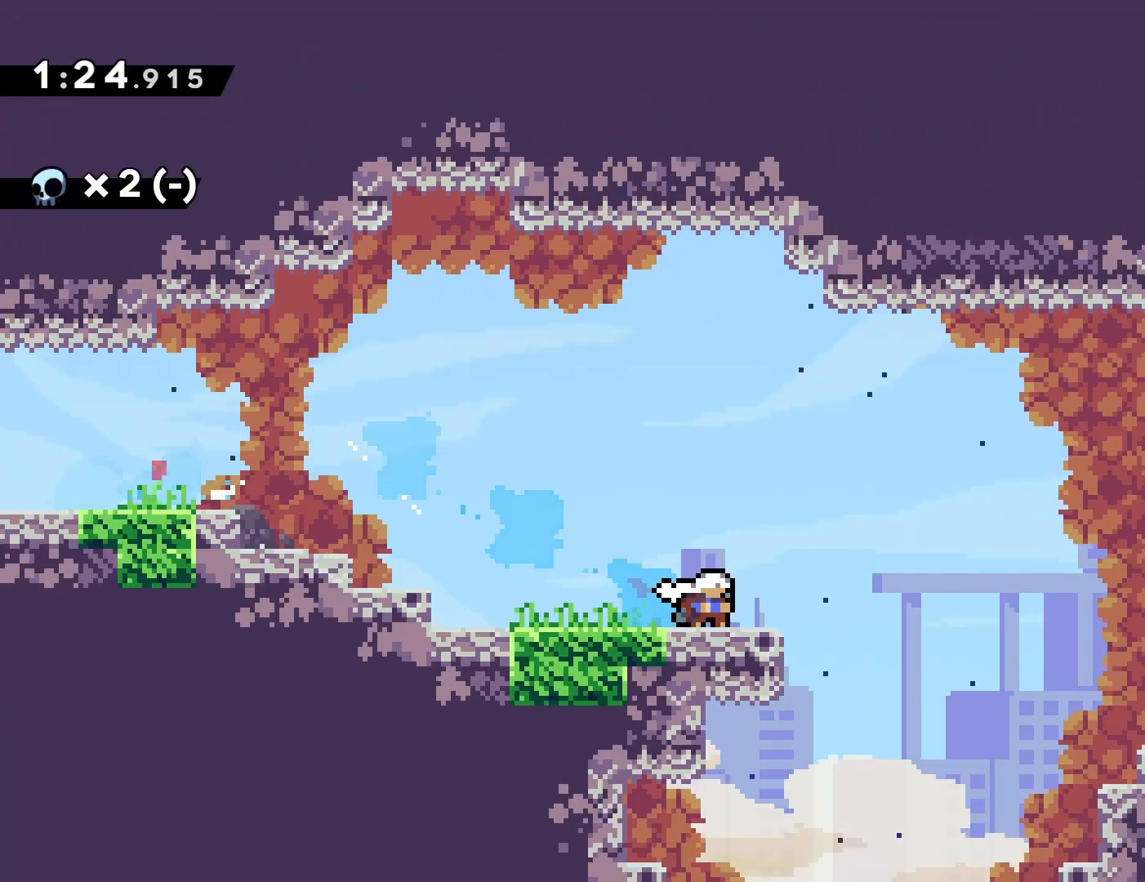
{"dt_ms": 500, "buttons": ["CROSS", "DPAD_DOWN", "DPAD_RIGHT"], "events": [[133, "SQUARE", "down"], [267, "CROSS", "up"], [283, "SQUARE", "up"], [467, "CROSS", "down"]]}
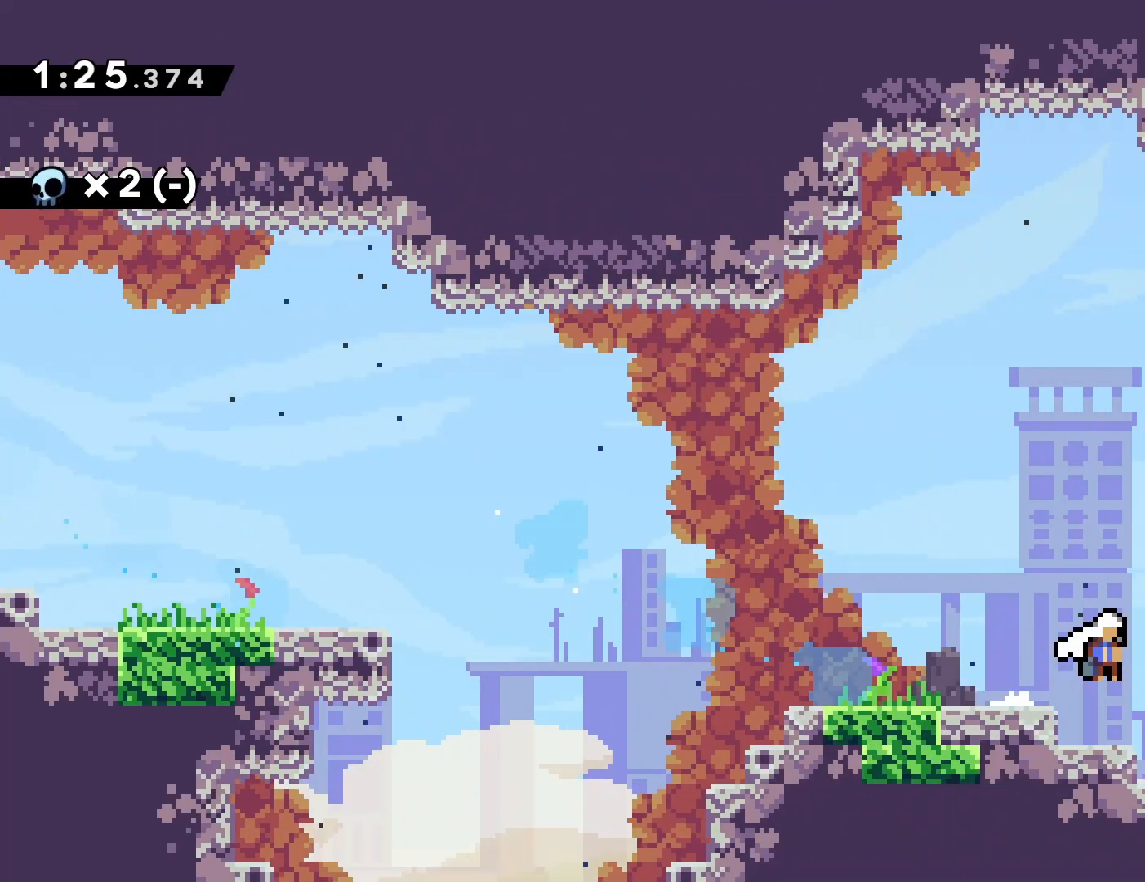
{"dt_ms": 500, "buttons": ["DPAD_DOWN", "DPAD_RIGHT"], "events": [[100, "SQUARE", "down"], [250, "CROSS", "up"], [250, "SQUARE", "up"]]}
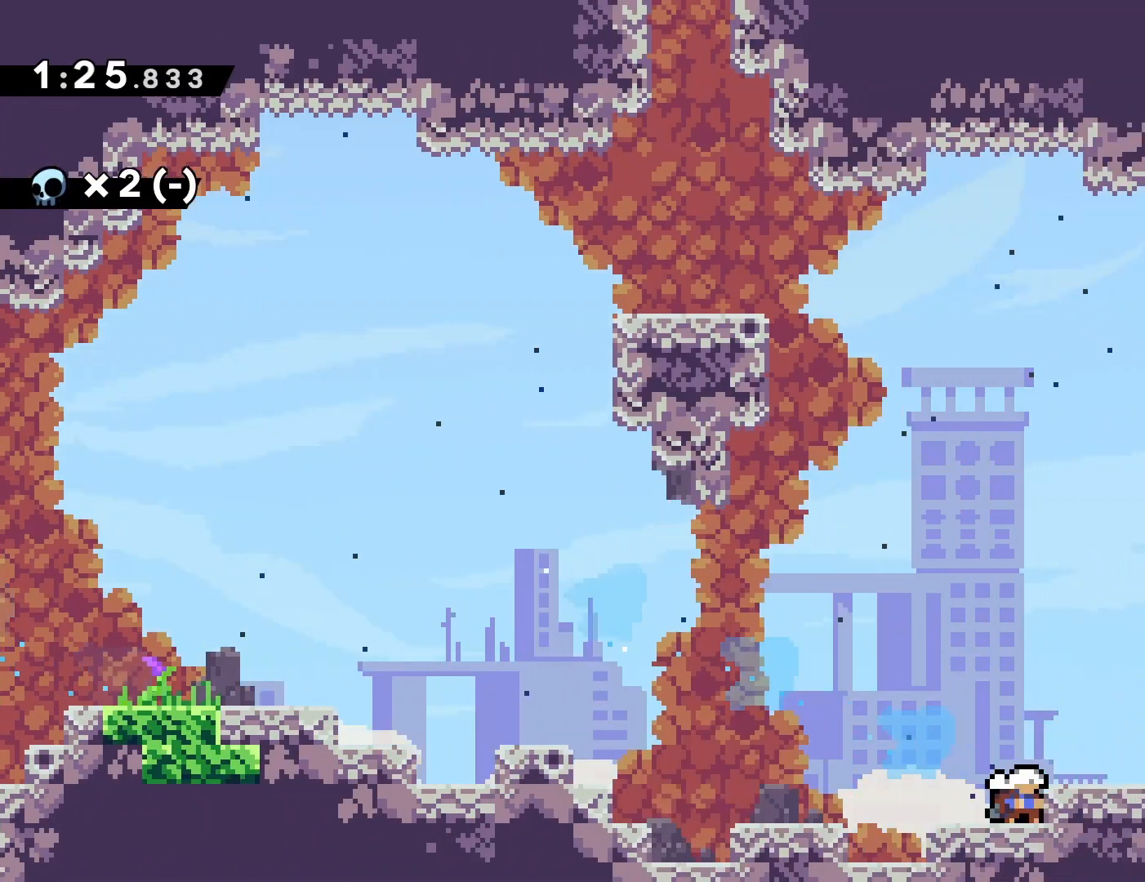
{"dt_ms": 1000, "buttons": ["CROSS", "SQUARE", "DPAD_UP"]}
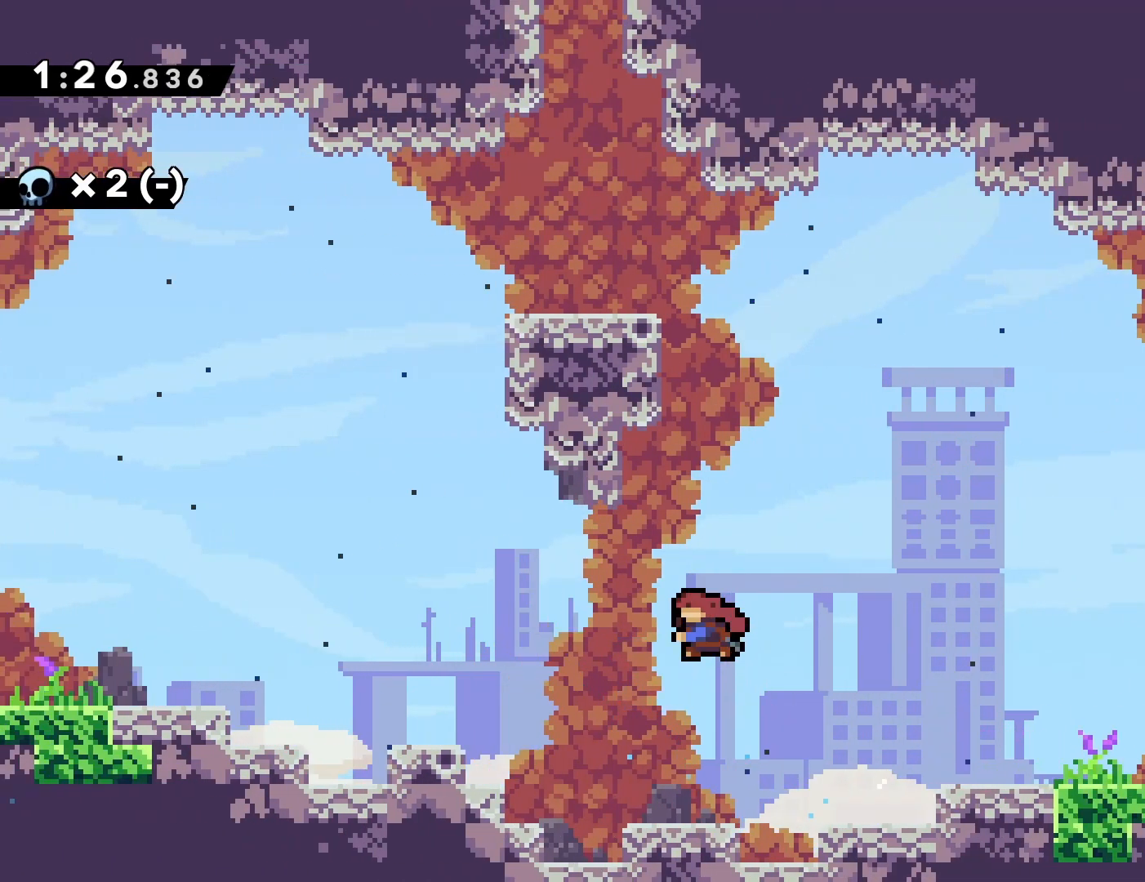
{"dt_ms": 500, "buttons": ["CROSS", "R1", "DPAD_LEFT"]}
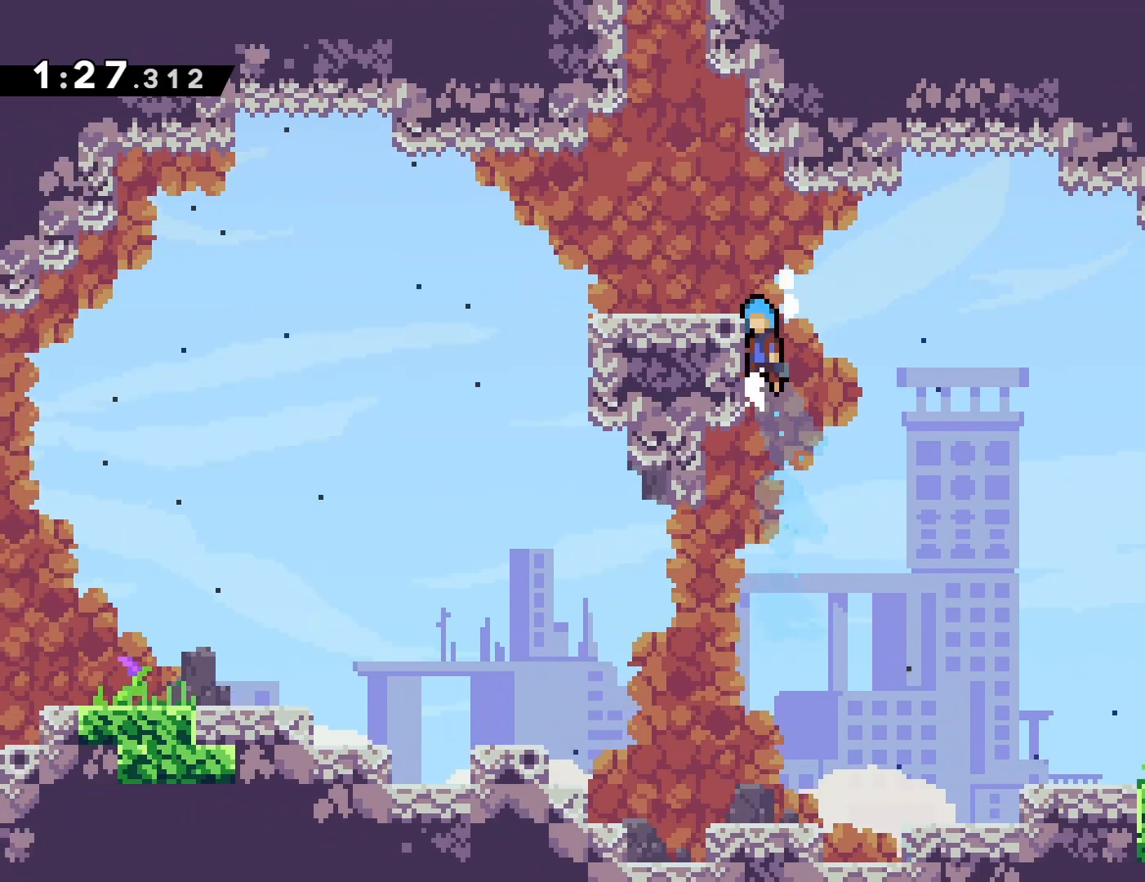
{"dt_ms": 500, "buttons": ["CROSS", "DPAD_UP"]}
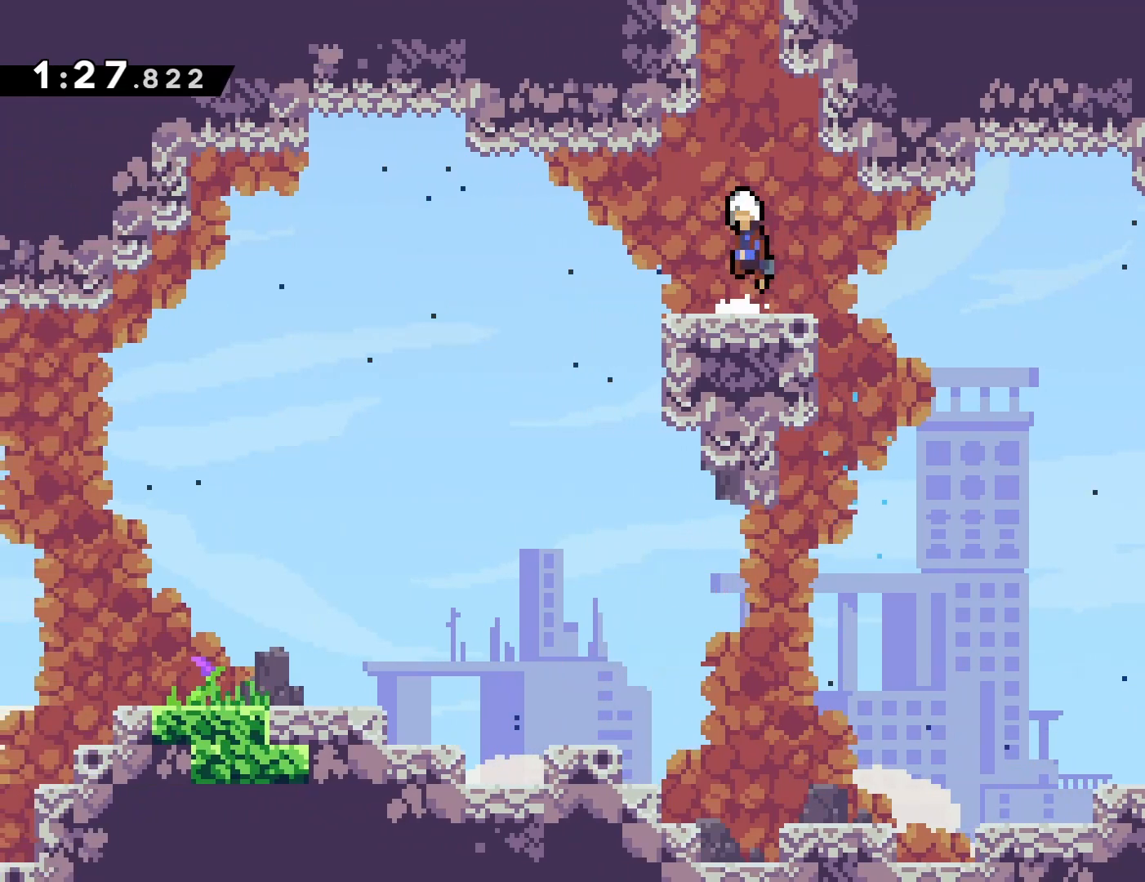
{"dt_ms": 500, "buttons": [], "events": [[67, "SQUARE", "down"], [217, "CROSS", "up"], [250, "SQUARE", "up"], [300, "DPAD_UP", "up"]]}
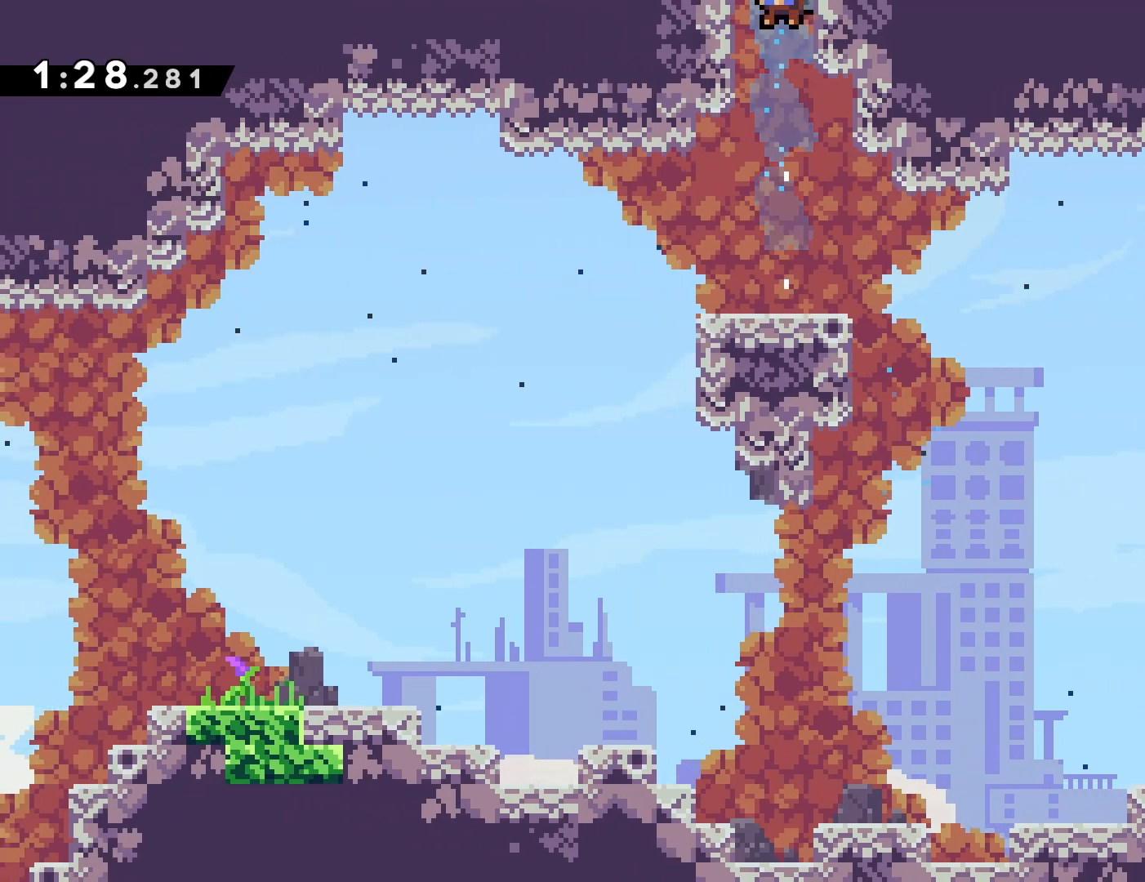
{"dt_ms": 500, "buttons": ["R1", "DPAD_UP", "DPAD_RIGHT"]}
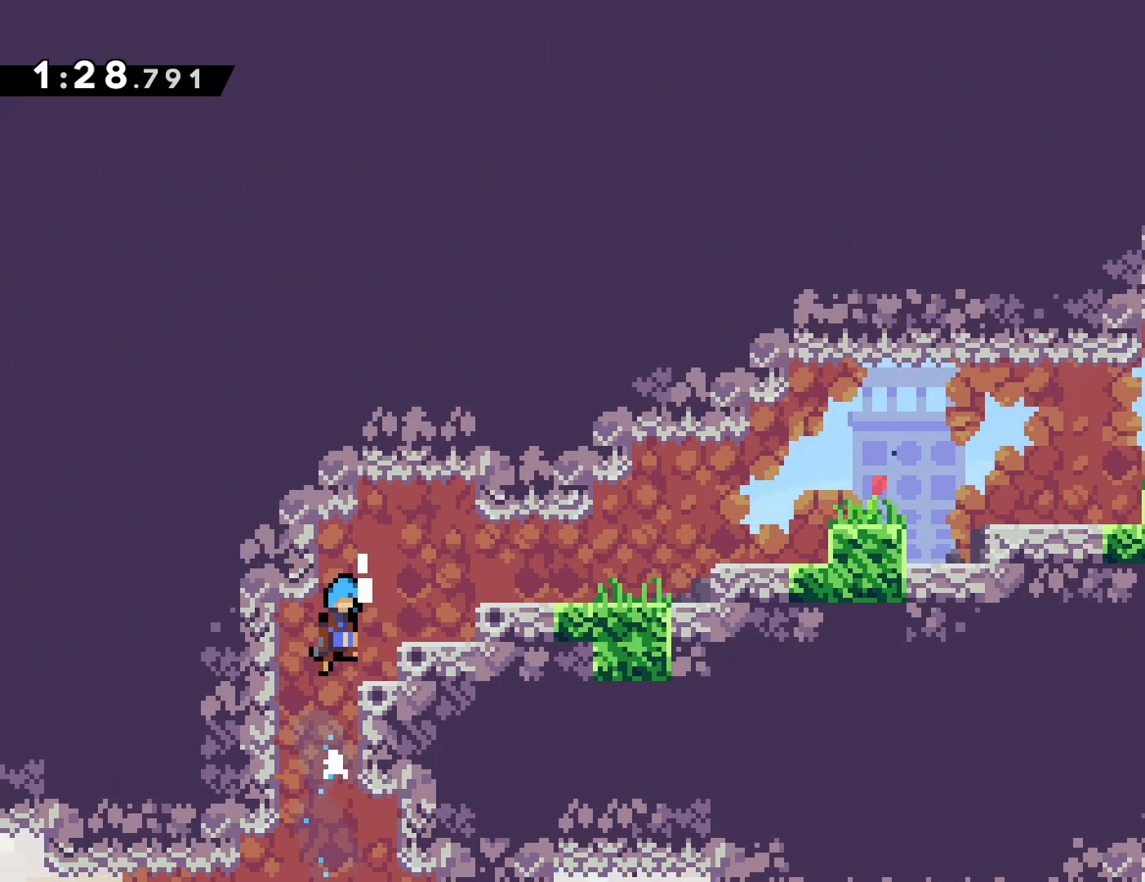
{"dt_ms": 500, "buttons": ["DPAD_RIGHT"], "events": [[83, "DPAD_UP", "up"], [267, "R1", "up"]]}
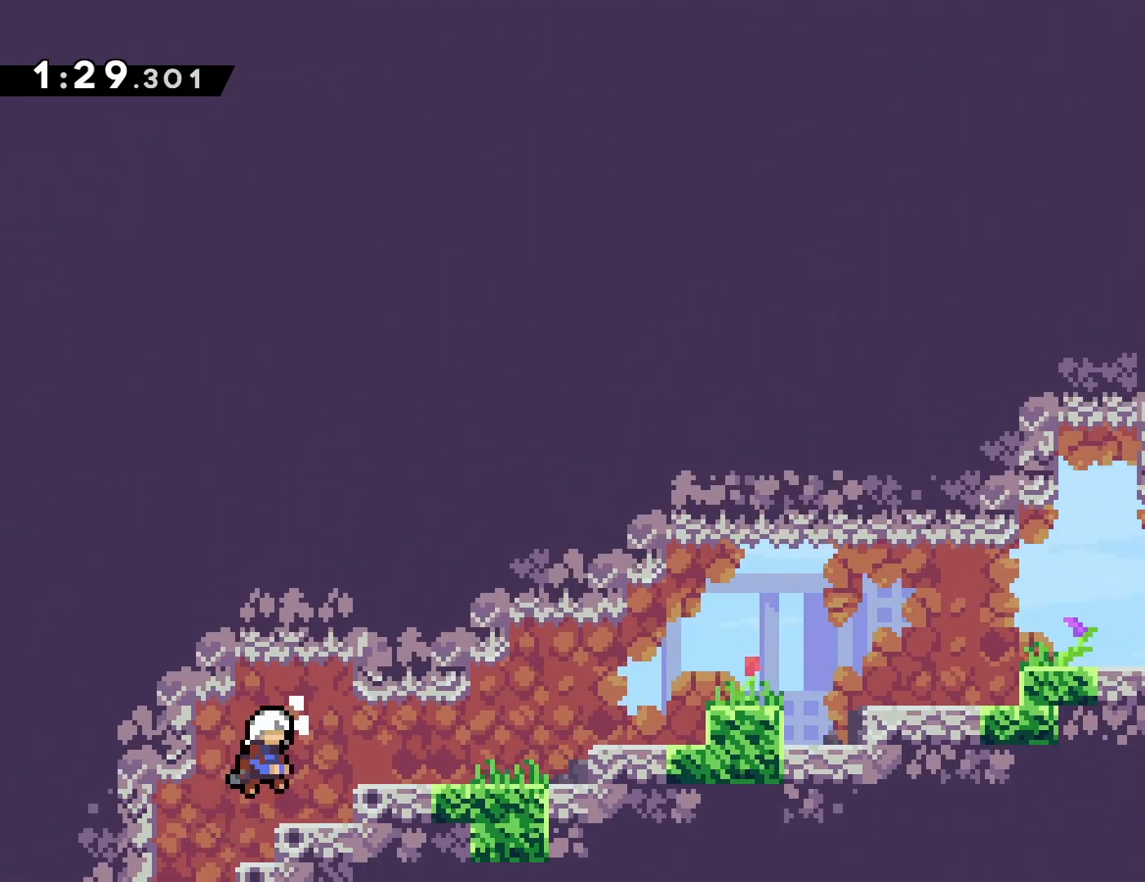
{"dt_ms": 500, "buttons": ["DPAD_RIGHT"], "events": [[150, "SQUARE", "down"], [283, "SQUARE", "up"]]}
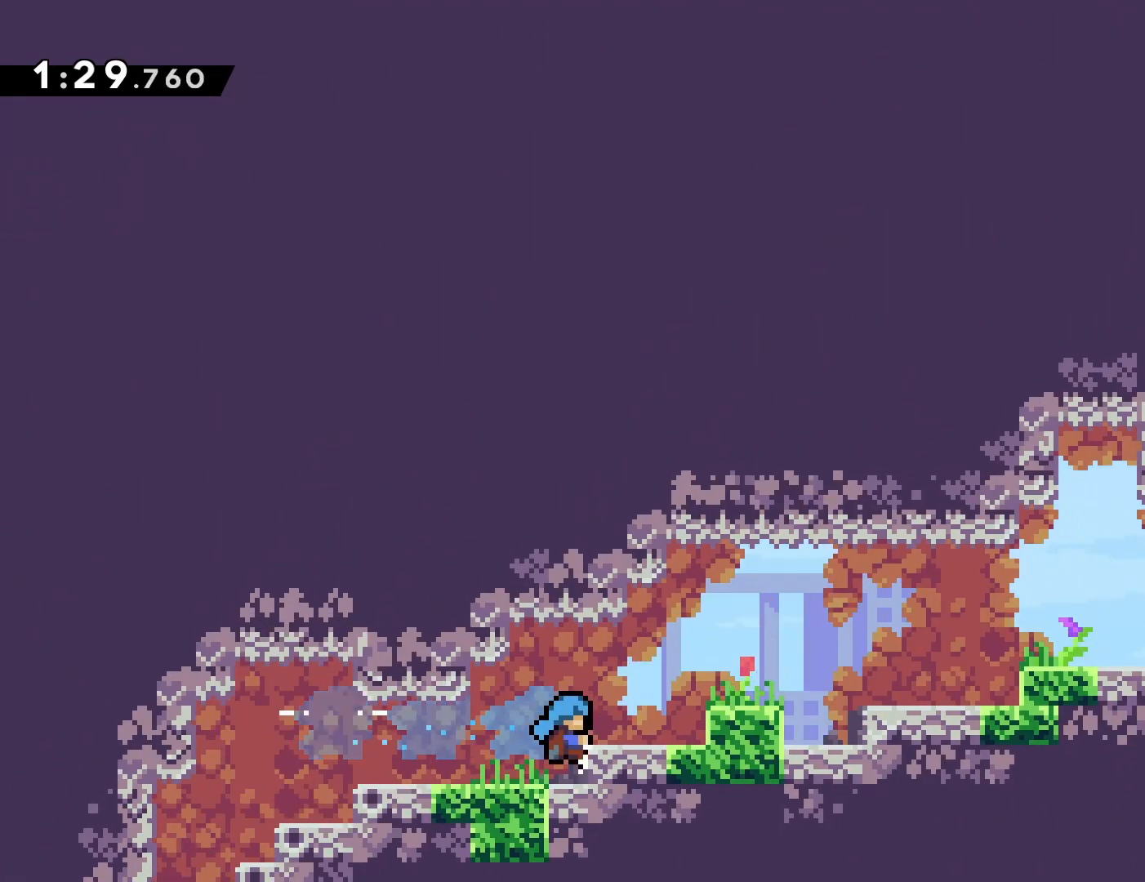
{"dt_ms": 500, "buttons": ["DPAD_DOWN", "DPAD_RIGHT"], "events": [[100, "CROSS", "down"], [300, "DPAD_DOWN", "down"], [400, "SQUARE", "down"], [417, "CROSS", "up"], [483, "SQUARE", "up"]]}
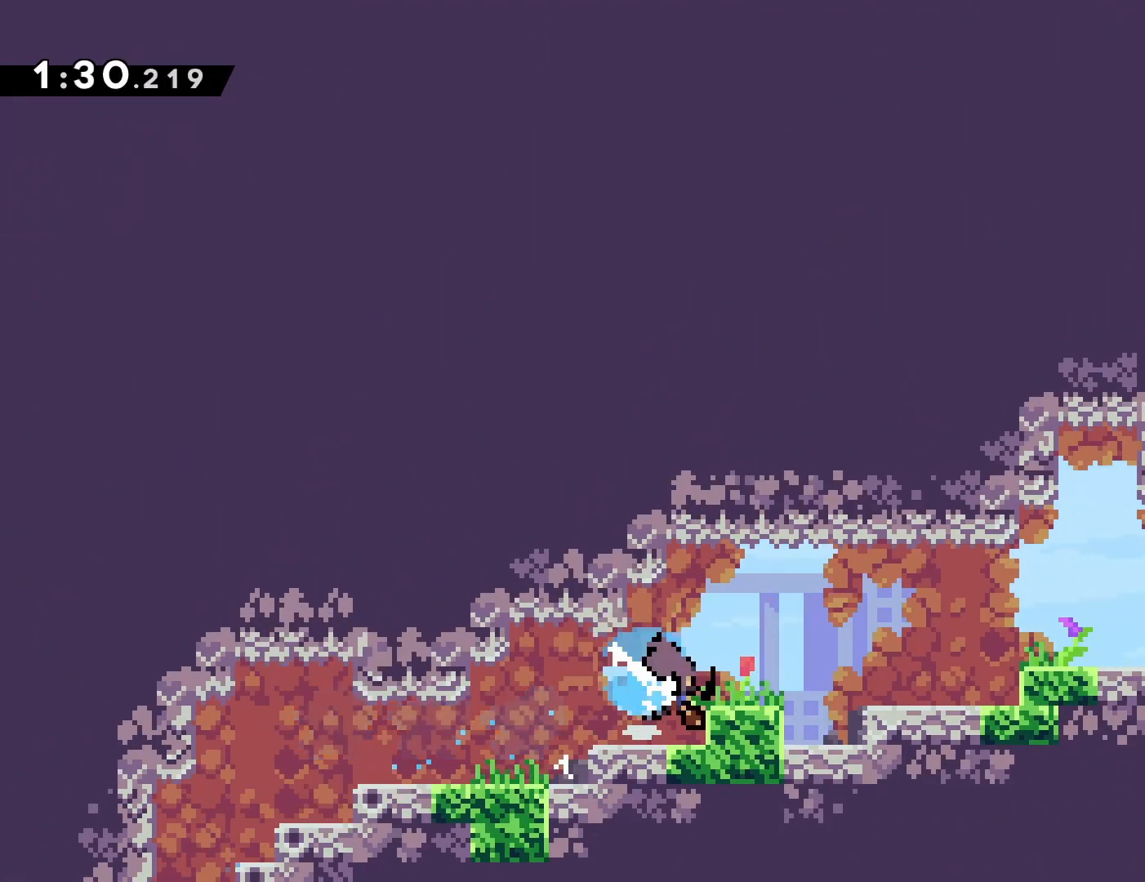
{"dt_ms": 500, "buttons": [], "events": [[100, "CROSS", "down"], [183, "DPAD_DOWN", "up"], [317, "CROSS", "up"], [350, "DPAD_RIGHT", "up"]]}
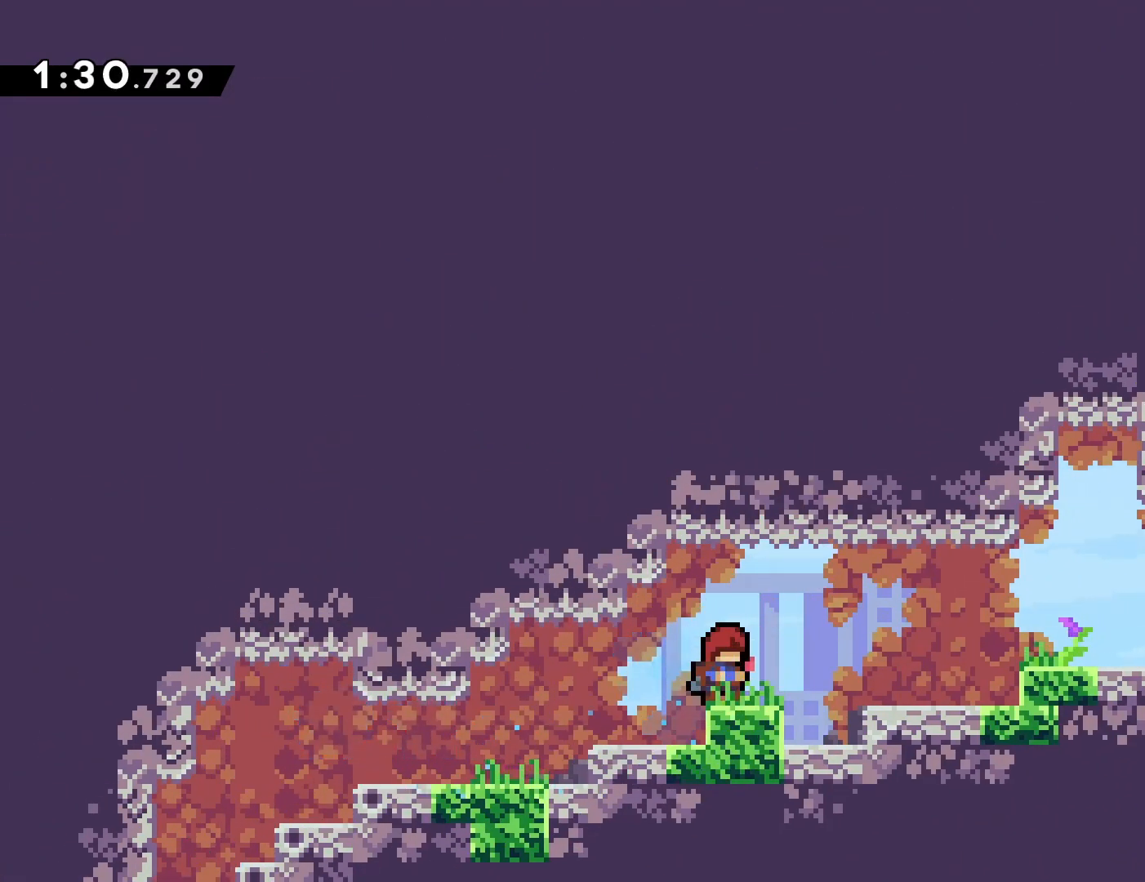
{"dt_ms": 500, "buttons": ["DPAD_RIGHT"], "events": [[150, "CROSS", "down"], [150, "DPAD_RIGHT", "down"], [167, "DPAD_DOWN", "down"], [217, "CROSS", "up"], [500, "DPAD_DOWN", "up"]]}
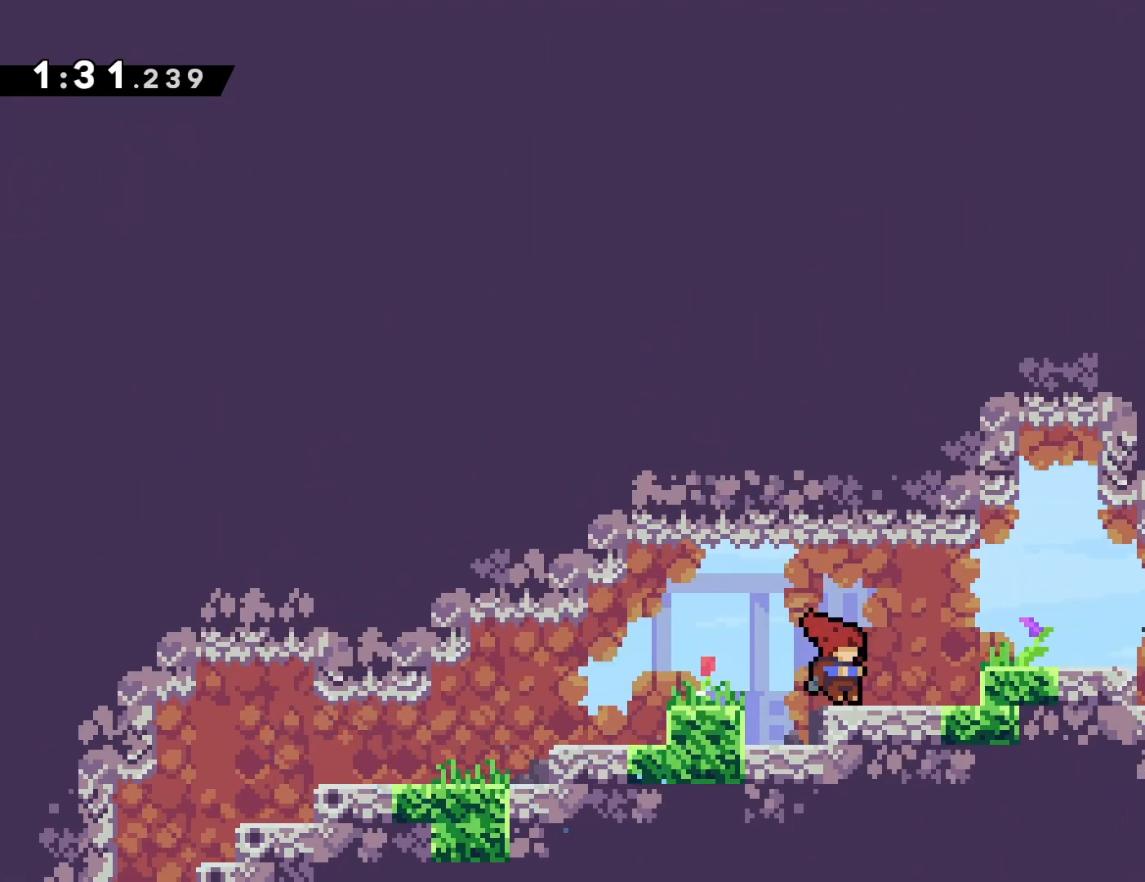
{"dt_ms": 500, "buttons": ["DPAD_DOWN", "DPAD_RIGHT"], "events": [[67, "CROSS", "down"], [117, "DPAD_DOWN", "down"], [217, "SQUARE", "down"], [250, "CROSS", "up"], [300, "SQUARE", "up"], [417, "CROSS", "down"], [483, "CROSS", "up"]]}
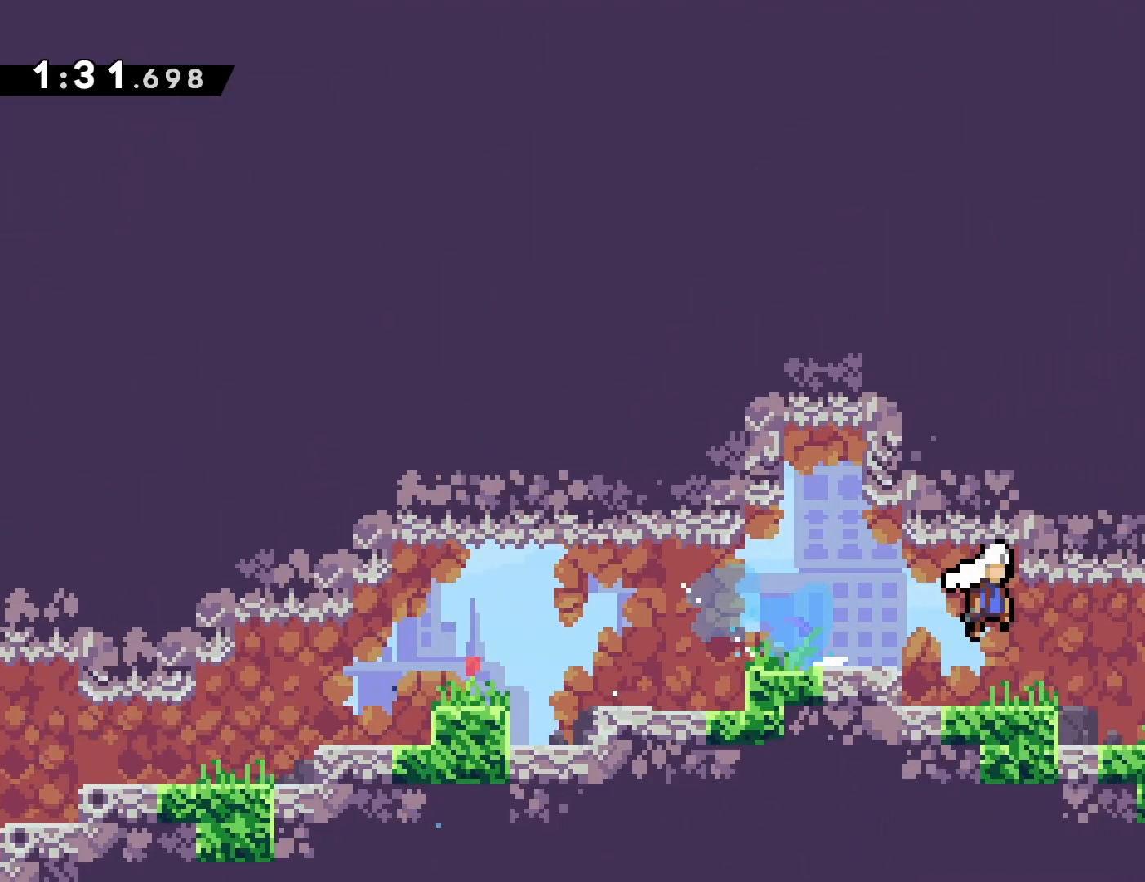
{"dt_ms": 500, "buttons": ["DPAD_RIGHT"], "events": [[17, "DPAD_DOWN", "up"]]}
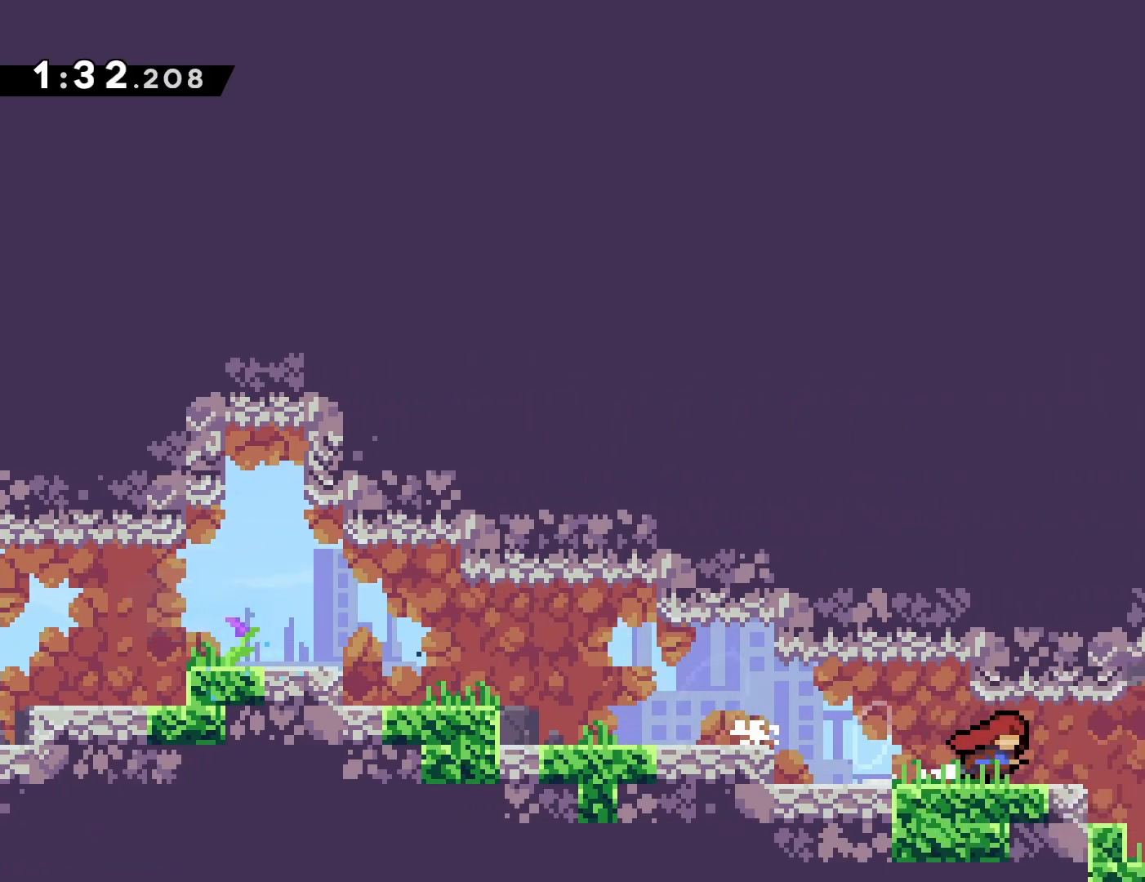
{"dt_ms": 500, "buttons": ["DPAD_RIGHT"], "events": [[283, "DPAD_RIGHT", "up"], [483, "DPAD_RIGHT", "down"]]}